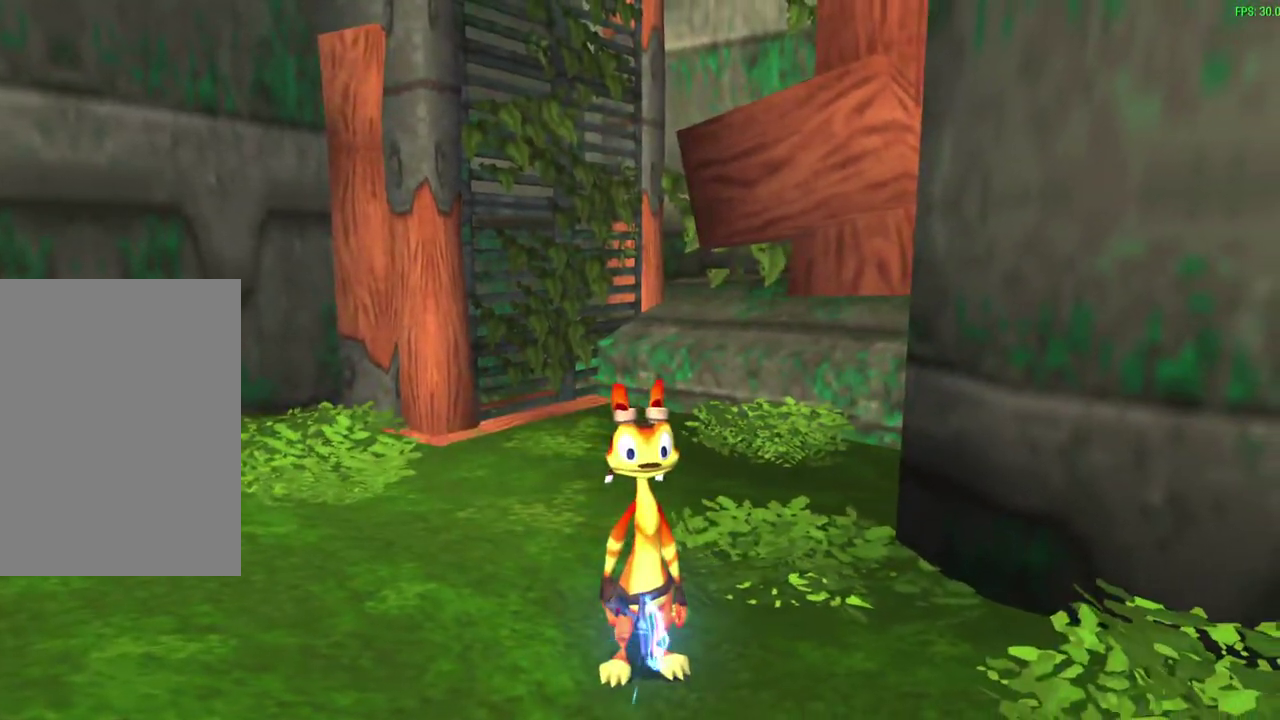
Gameplay with a controller (PlayStation layout); each line is a JSON object with the inputs held at the frame after it (dt_ms = milliseconds from this image to that frame). "events" lists button and stick changes between this image and that frame as [ms after this image, input, new state], when the widget could be followed in between. Not read: right_stick.
{"dt_ms": 400, "buttons": [], "left_stick": "up", "events": [[300, "left_stick", "up"]]}
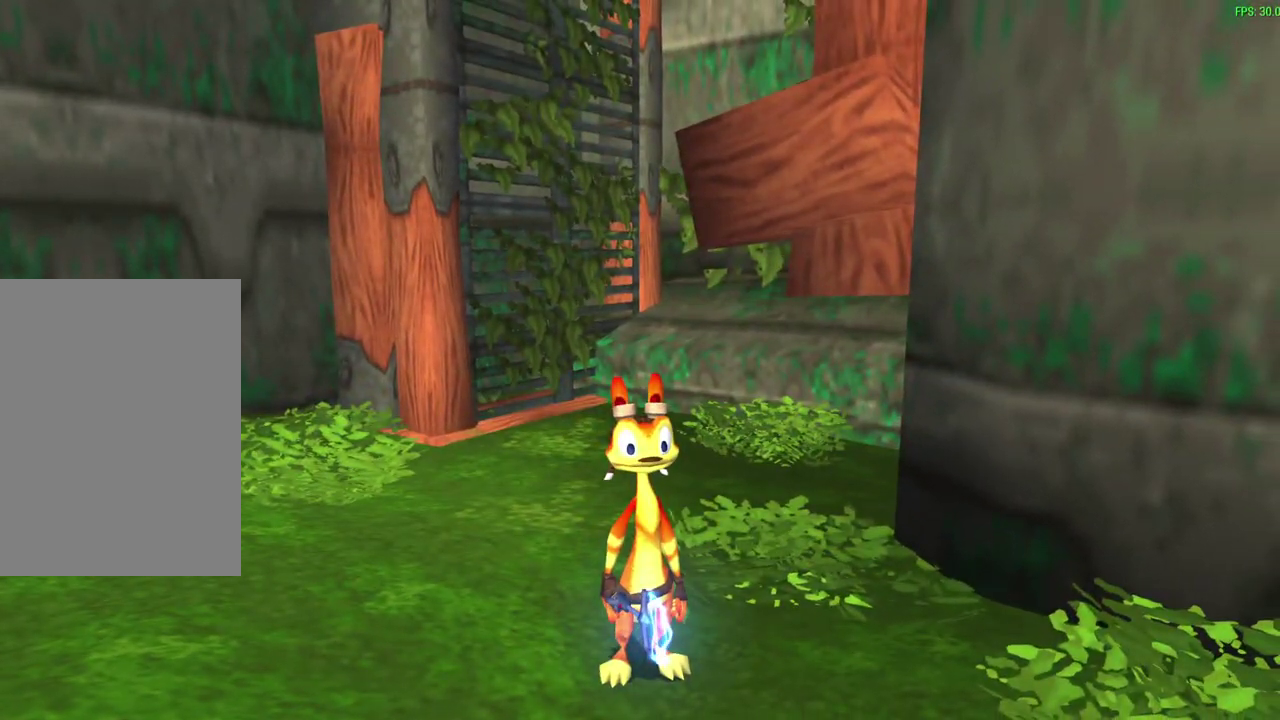
{"dt_ms": 600, "buttons": [], "left_stick": "up", "events": [[217, "R1", "down"], [367, "R1", "up"]]}
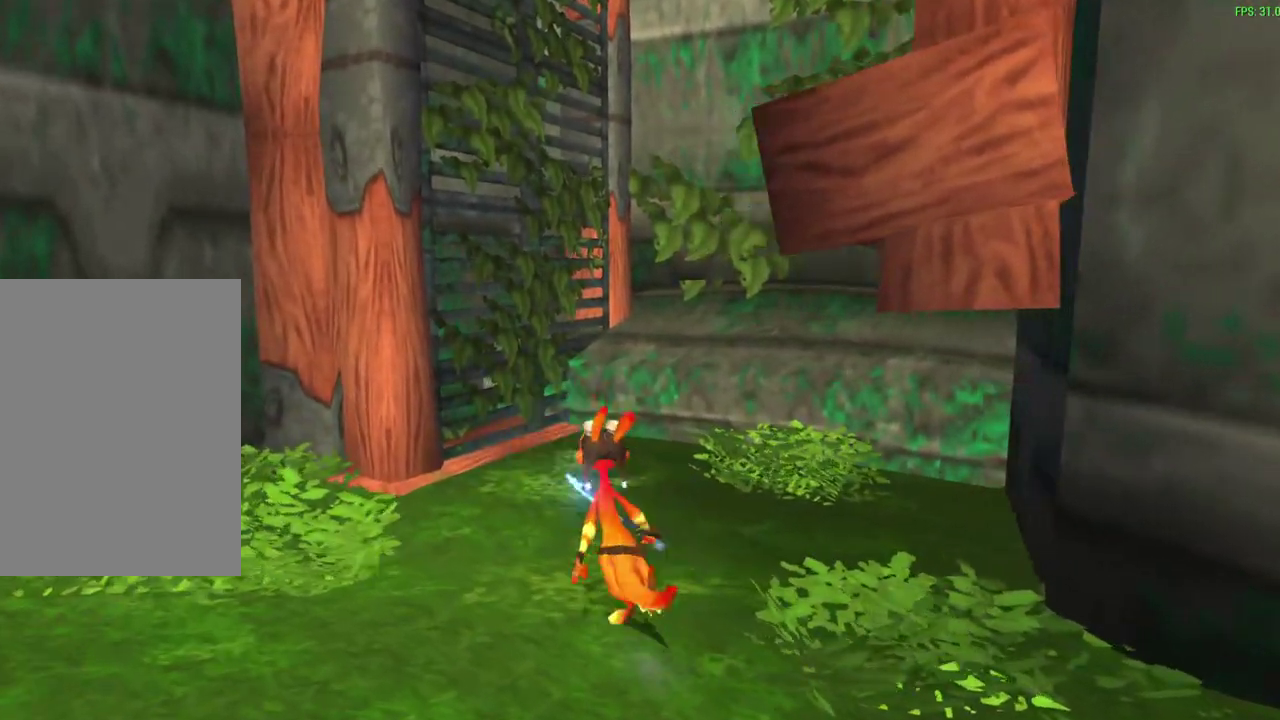
{"dt_ms": 600, "buttons": ["CROSS"], "left_stick": "up", "events": [[133, "CROSS", "down"], [333, "CROSS", "up"], [450, "CROSS", "down"]]}
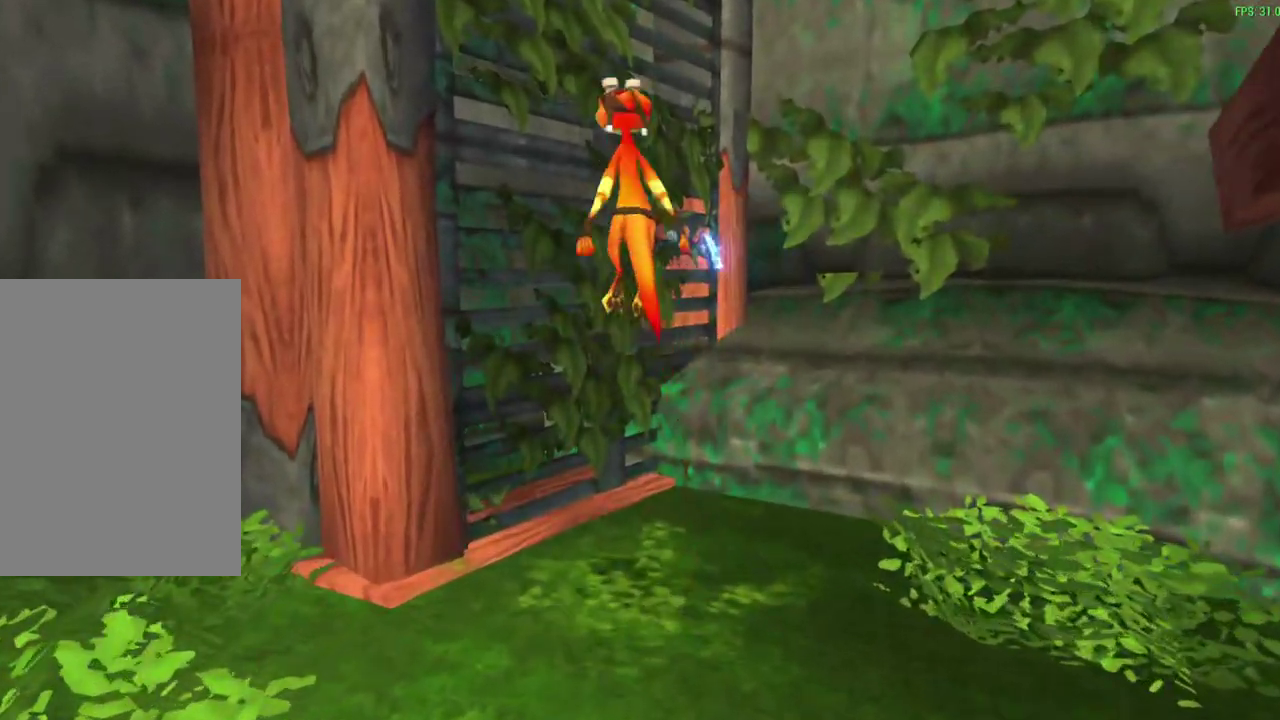
{"dt_ms": 300, "buttons": [], "left_stick": "up", "events": [[17, "CROSS", "up"], [150, "R1", "down"], [283, "R1", "up"]]}
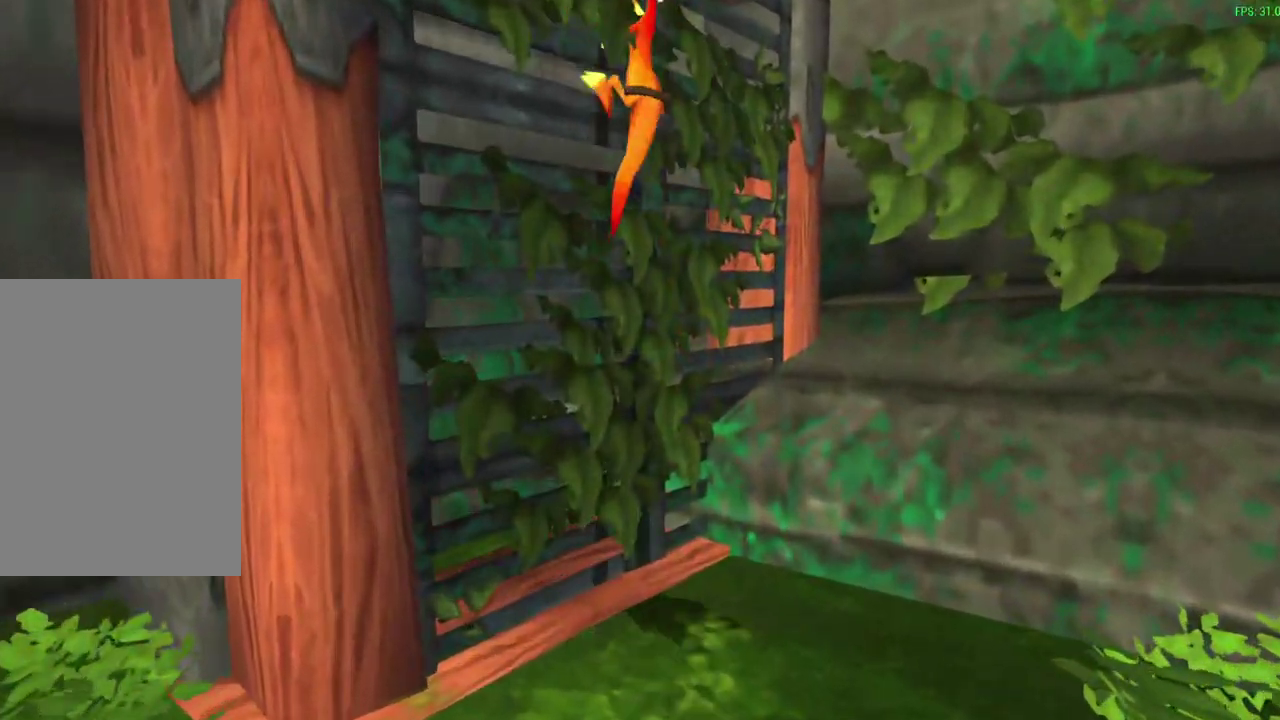
{"dt_ms": 300, "buttons": ["CROSS"], "left_stick": "right", "events": [[150, "left_stick", "down-left"], [217, "left_stick", "right"], [267, "CROSS", "down"]]}
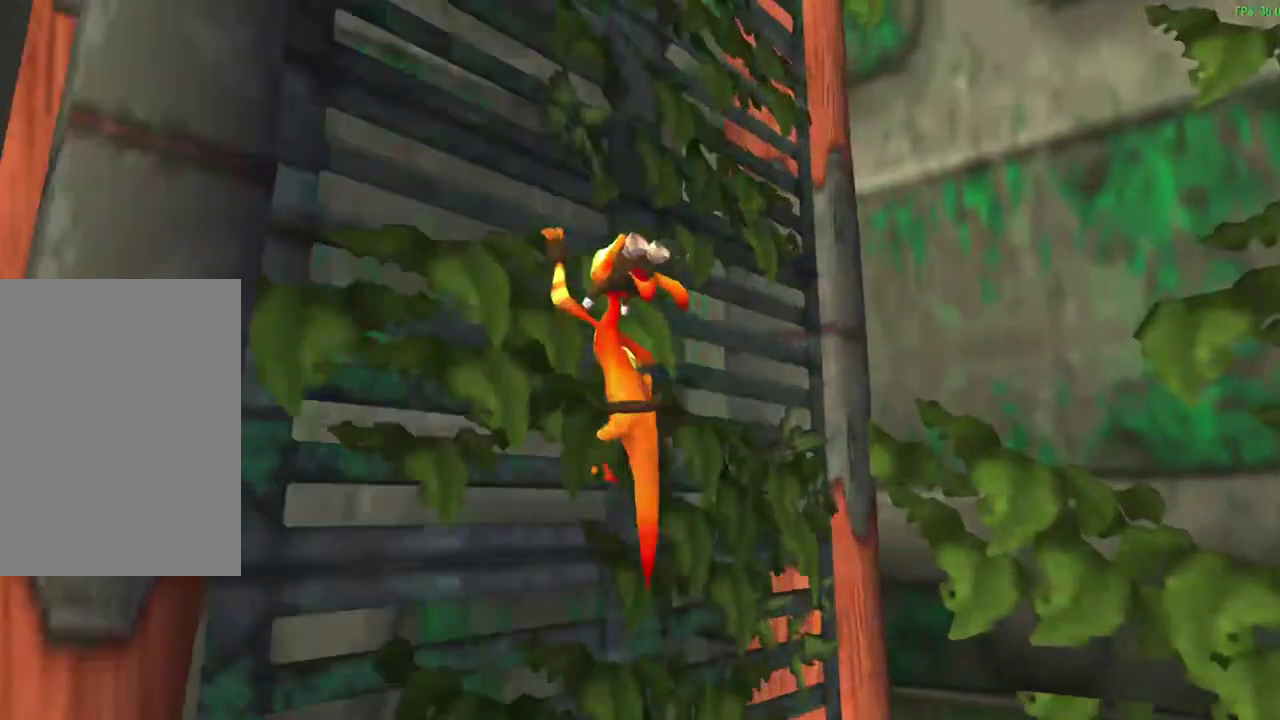
{"dt_ms": 500, "buttons": ["CROSS"], "left_stick": "left", "events": [[167, "CROSS", "up"], [283, "left_stick", "center"], [350, "left_stick", "left"], [467, "CROSS", "down"]]}
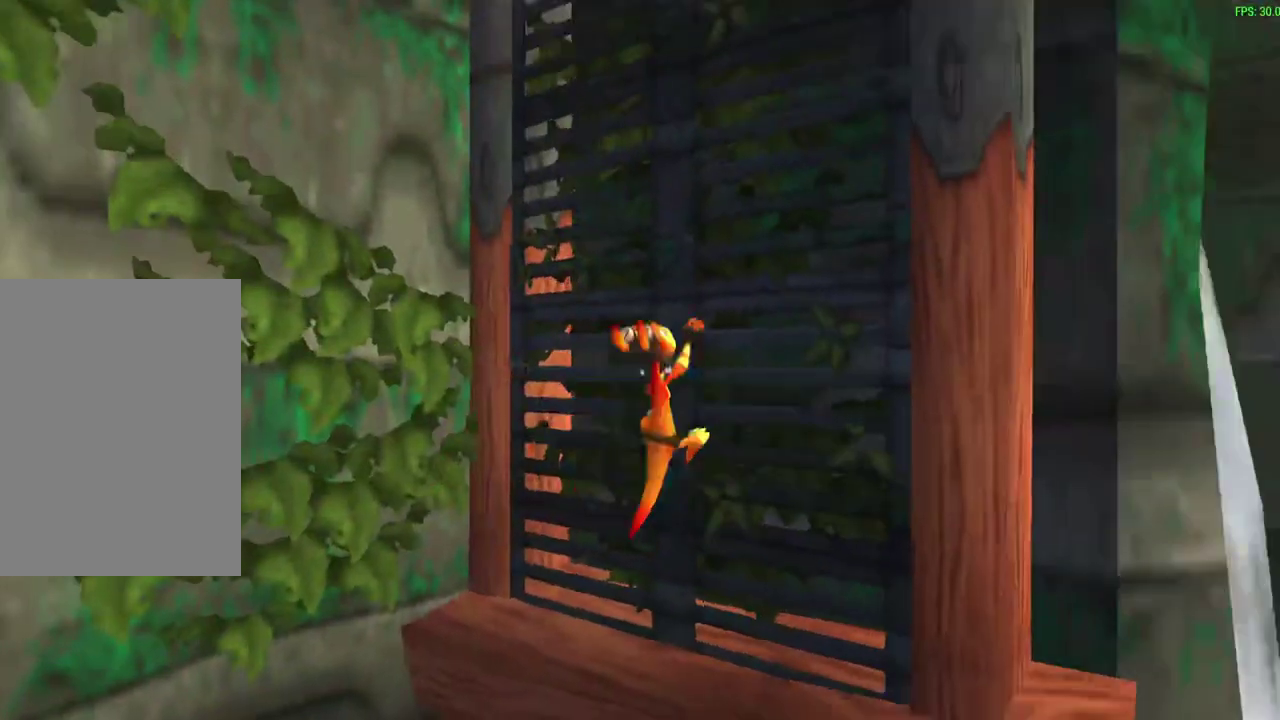
{"dt_ms": 600, "buttons": ["CROSS"], "left_stick": "right", "events": [[133, "left_stick", "up-left"], [150, "CROSS", "up"], [233, "left_stick", "right"], [500, "CROSS", "down"]]}
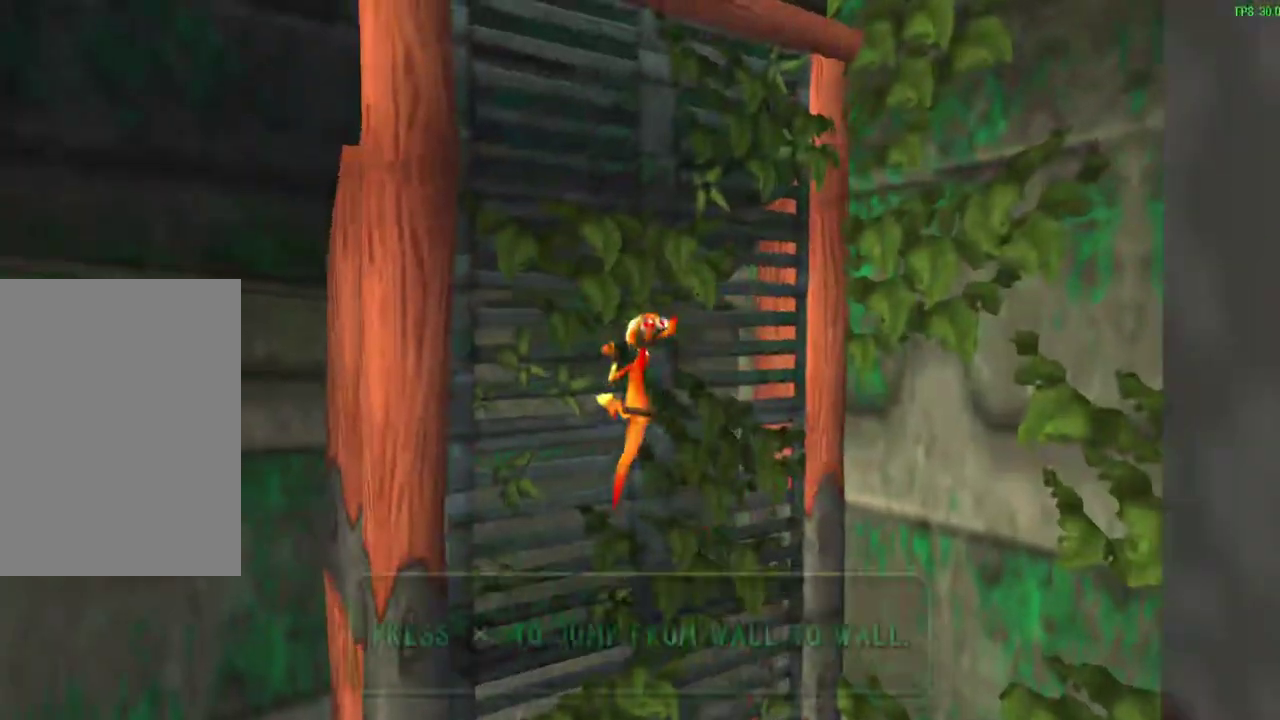
{"dt_ms": 600, "buttons": [], "left_stick": "up-left", "events": [[67, "CROSS", "up"], [250, "left_stick", "up-left"], [383, "CROSS", "down"], [567, "CROSS", "up"]]}
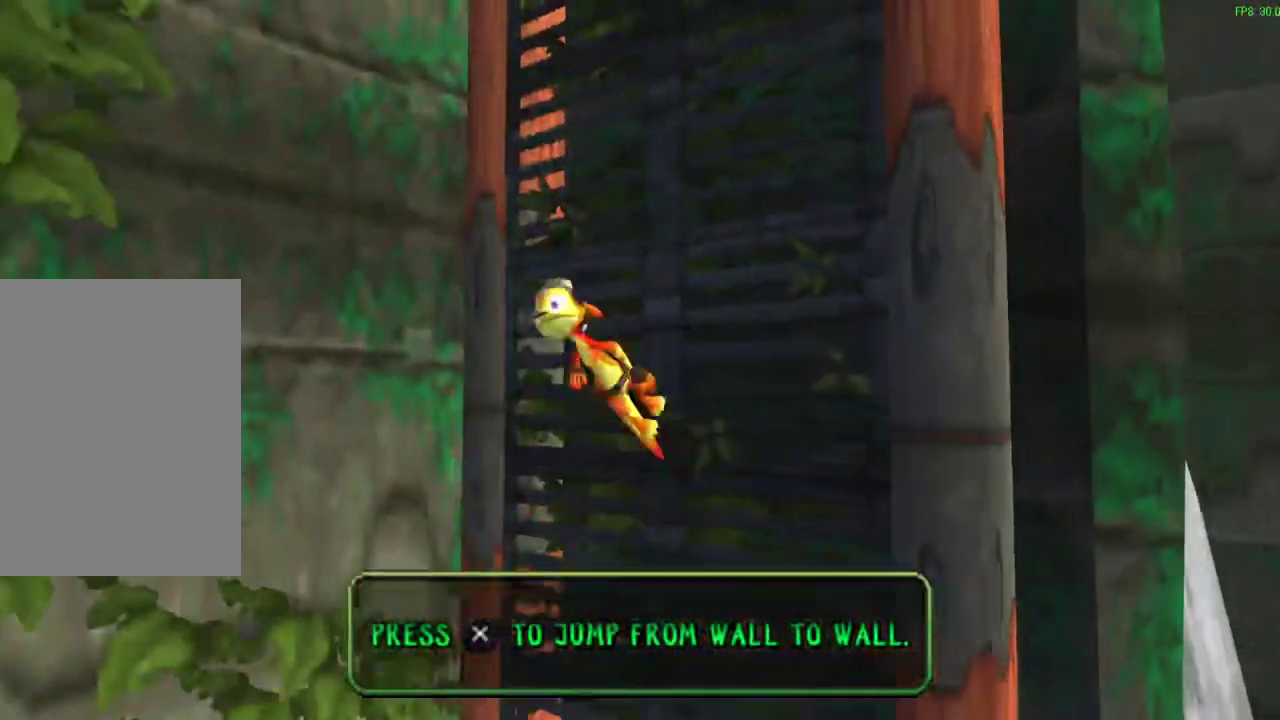
{"dt_ms": 600, "buttons": [], "left_stick": "right", "events": [[267, "CROSS", "down"], [267, "left_stick", "up-right"], [467, "CROSS", "up"], [483, "left_stick", "right"]]}
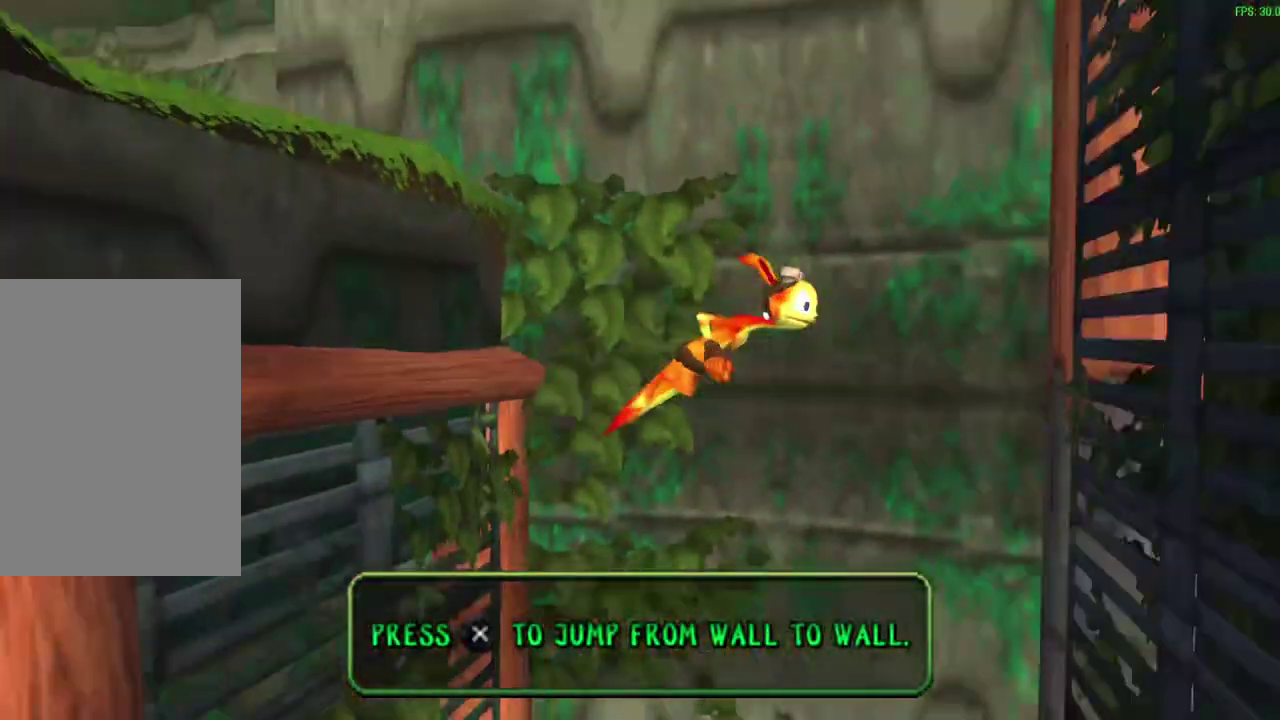
{"dt_ms": 600, "buttons": [], "left_stick": "up", "events": [[83, "left_stick", "down-left"], [283, "left_stick", "up-right"], [400, "left_stick", "up"]]}
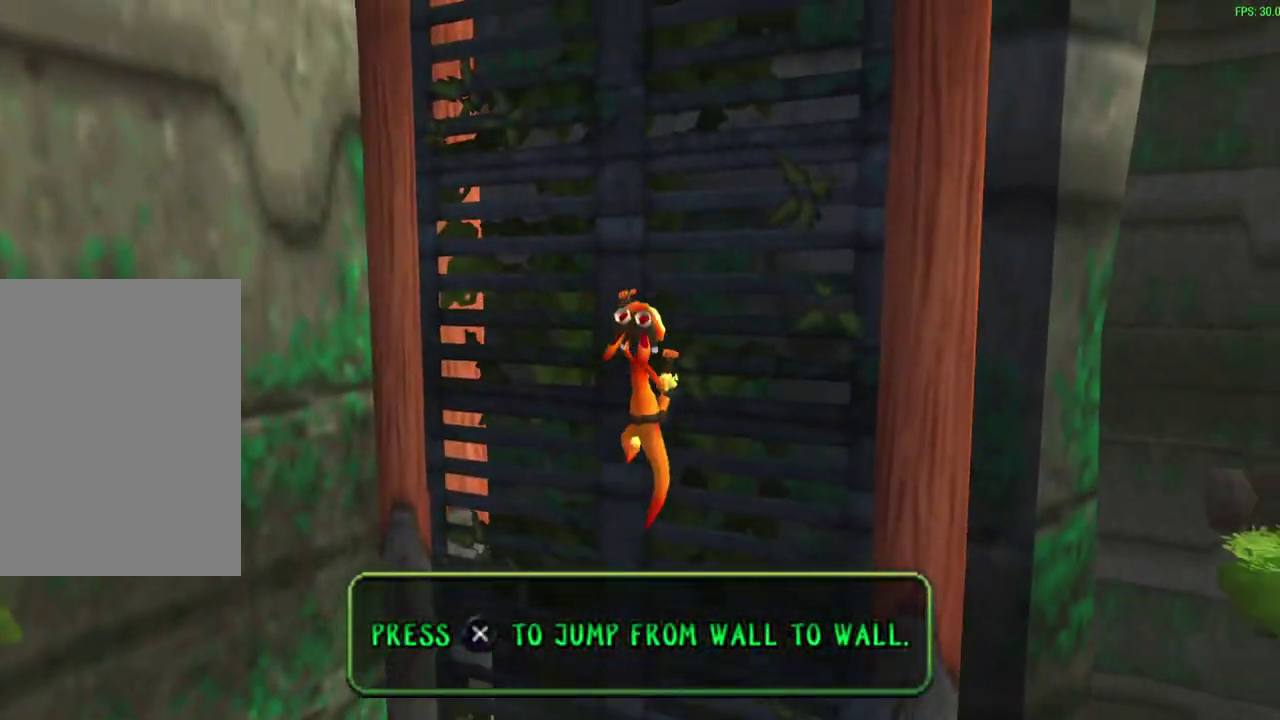
{"dt_ms": 300, "buttons": ["CROSS"], "left_stick": "up-left", "events": [[83, "left_stick", "up-left"], [267, "CROSS", "down"]]}
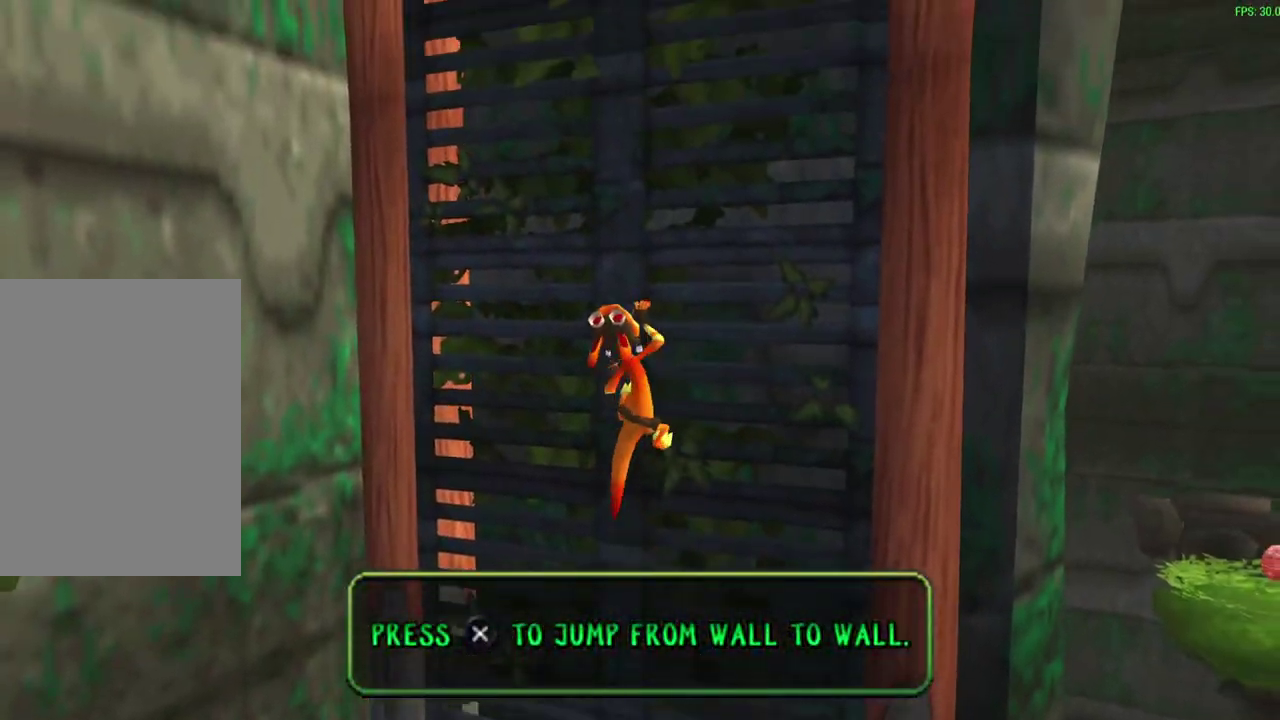
{"dt_ms": 300, "buttons": [], "left_stick": "up-left", "events": [[200, "CROSS", "up"]]}
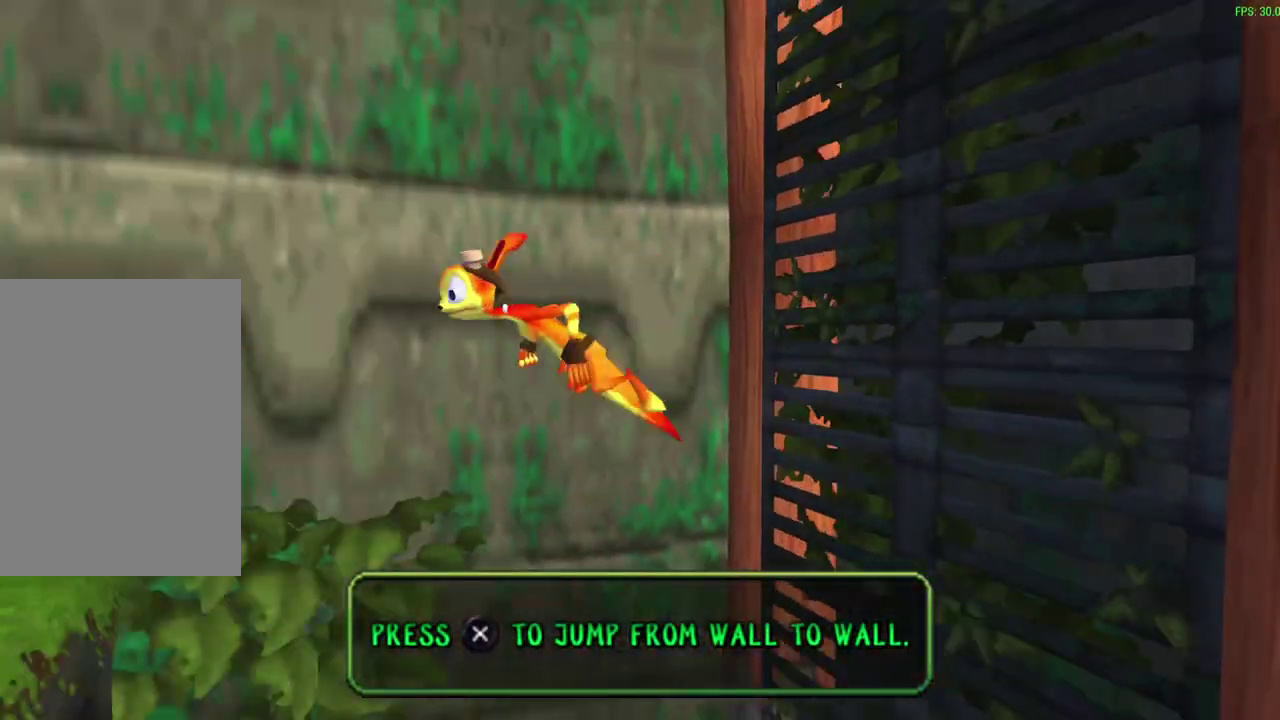
{"dt_ms": 600, "buttons": [], "left_stick": "up", "events": [[200, "left_stick", "up"], [417, "CROSS", "down"], [600, "CROSS", "up"]]}
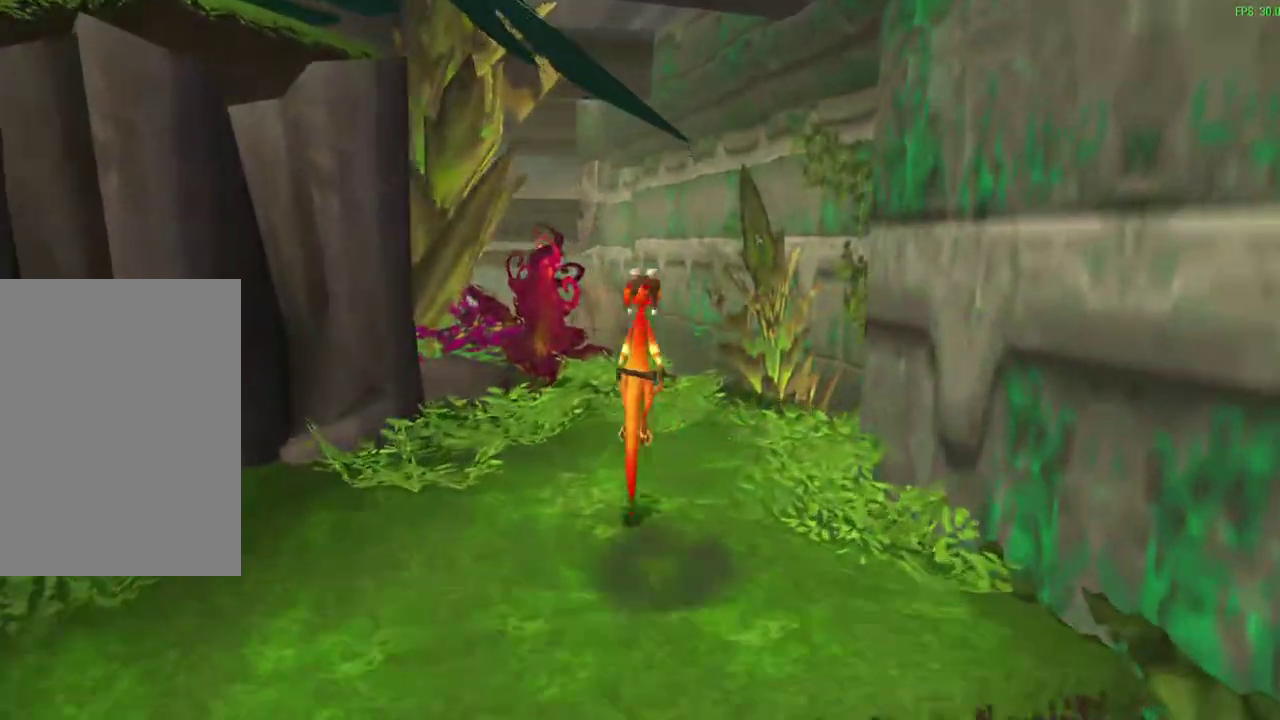
{"dt_ms": 600, "buttons": [], "left_stick": "up-right", "events": [[417, "left_stick", "up-right"]]}
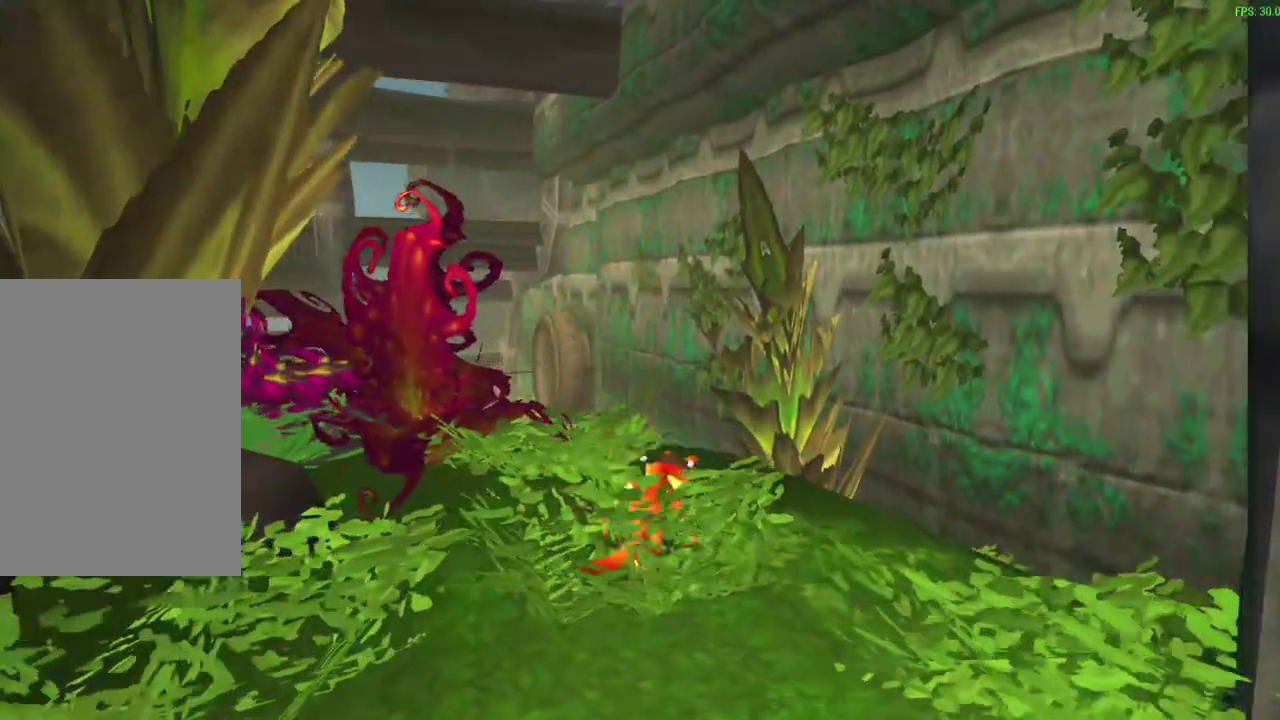
{"dt_ms": 600, "buttons": [], "left_stick": "up", "events": [[167, "CROSS", "down"], [317, "CROSS", "up"], [533, "left_stick", "up"]]}
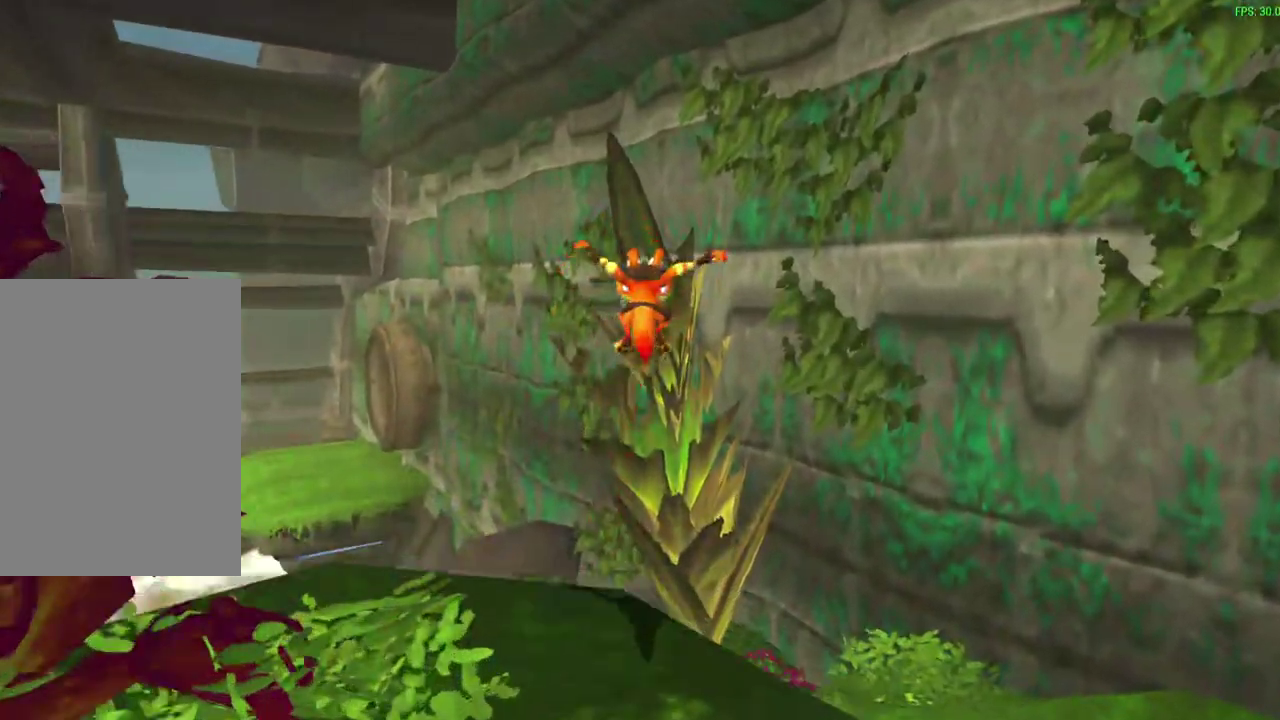
{"dt_ms": 600, "buttons": [], "left_stick": "center", "events": [[217, "left_stick", "center"]]}
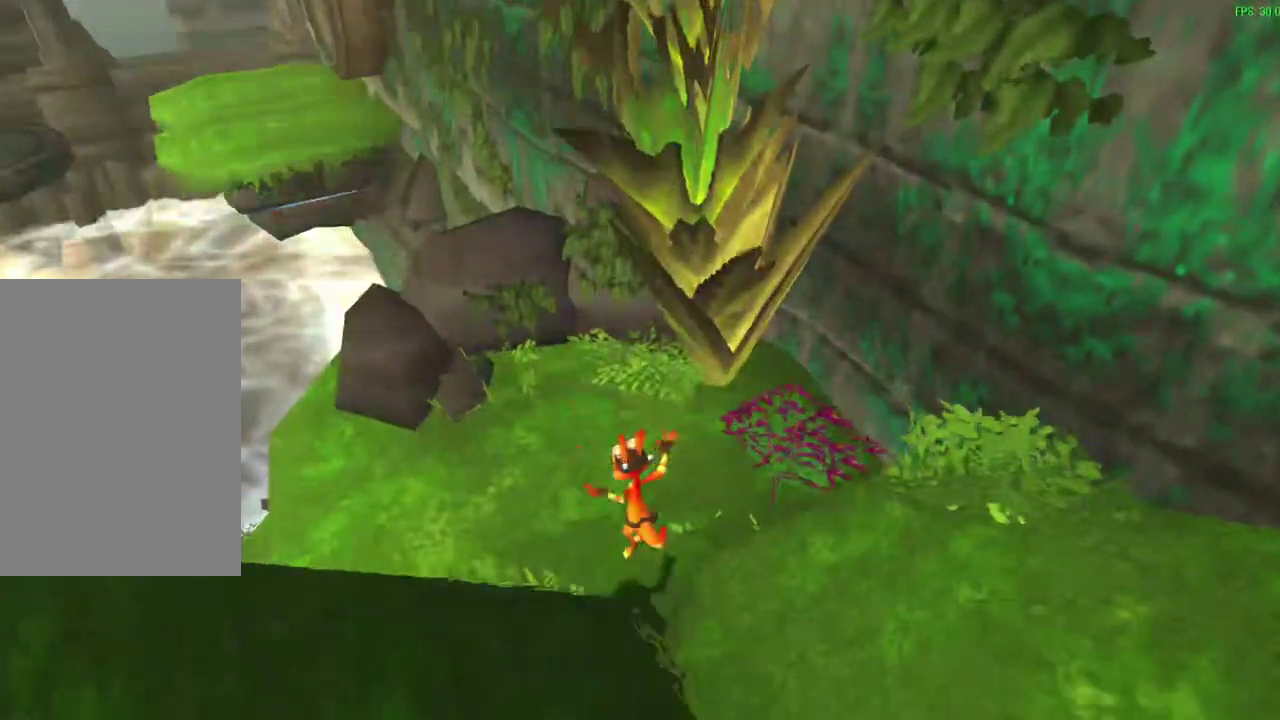
{"dt_ms": 300, "buttons": [], "left_stick": "center", "events": []}
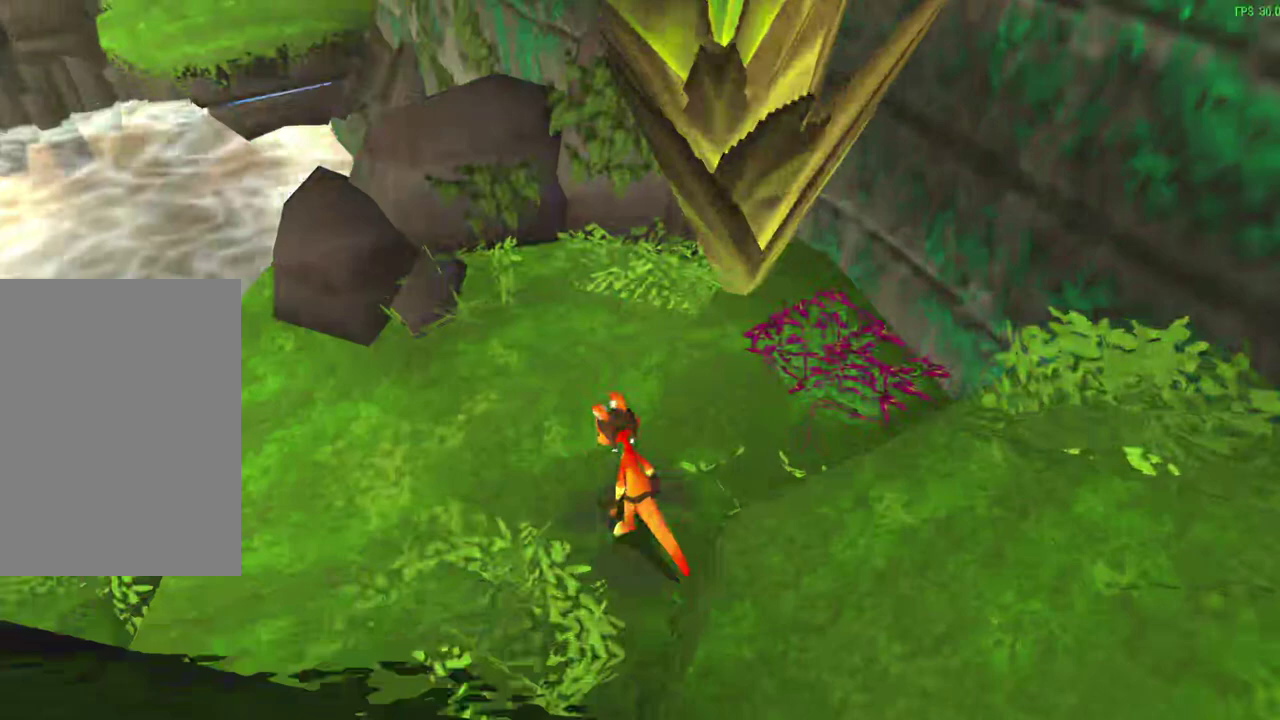
{"dt_ms": 300, "buttons": [], "left_stick": "center", "events": [[33, "L1", "down"], [200, "L1", "up"]]}
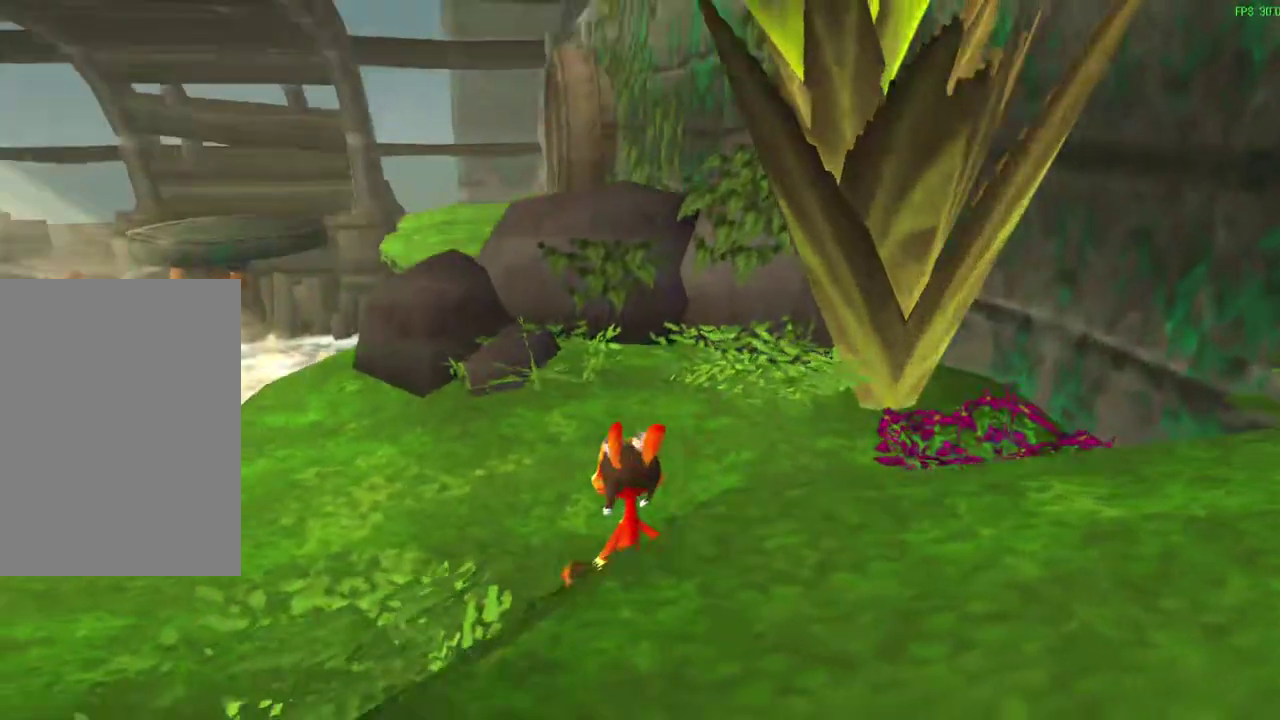
{"dt_ms": 600, "buttons": [], "left_stick": "center", "events": [[317, "left_stick", "up"], [567, "left_stick", "center"]]}
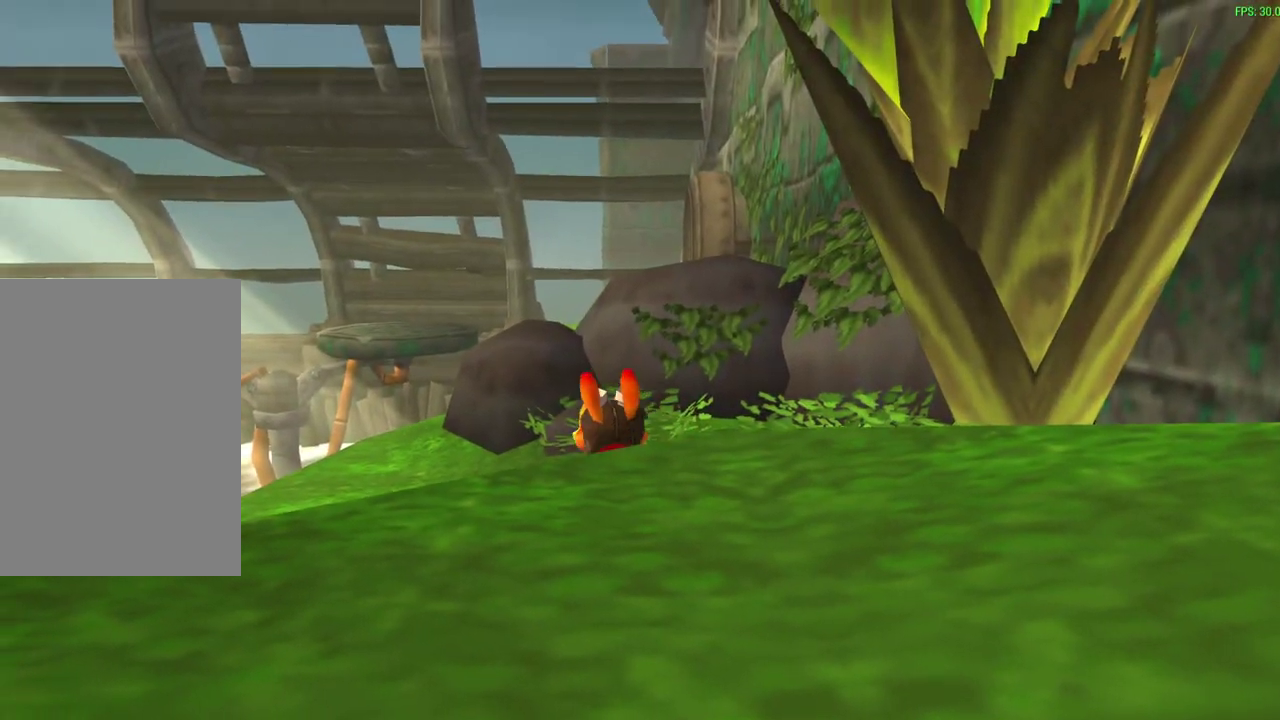
{"dt_ms": 600, "buttons": [], "left_stick": "center", "events": []}
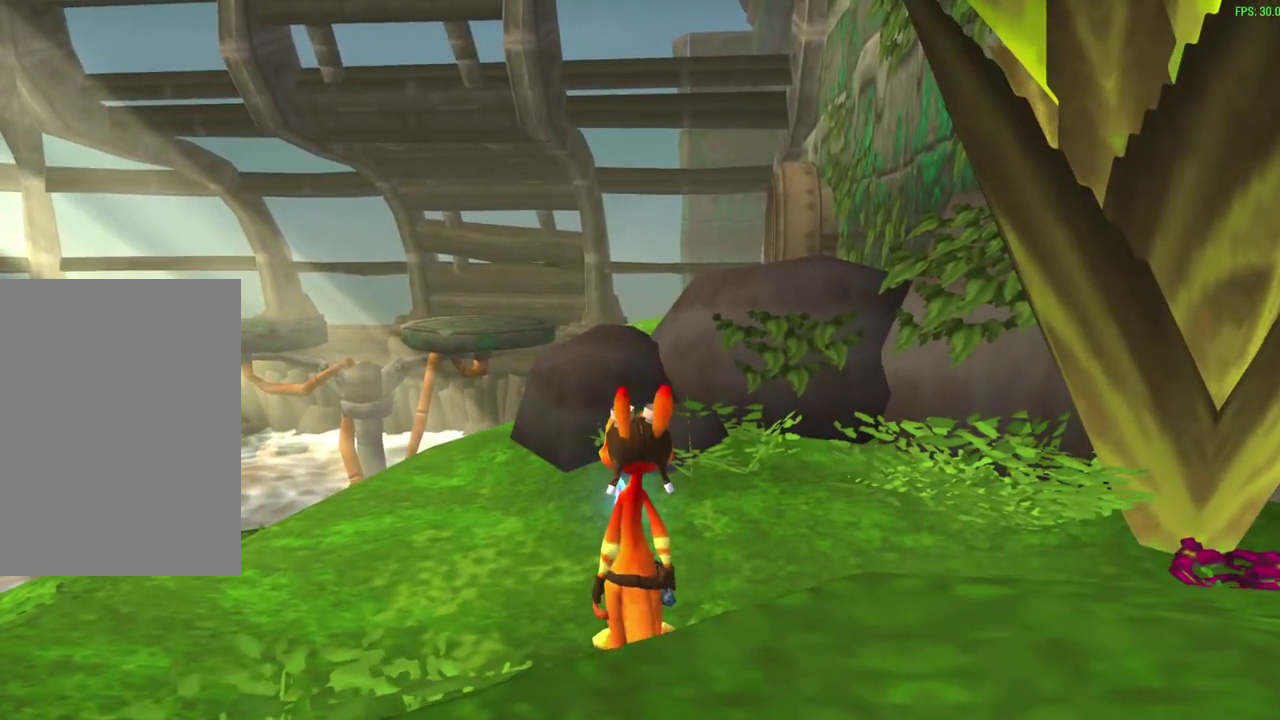
{"dt_ms": 500, "buttons": [], "left_stick": "center", "events": []}
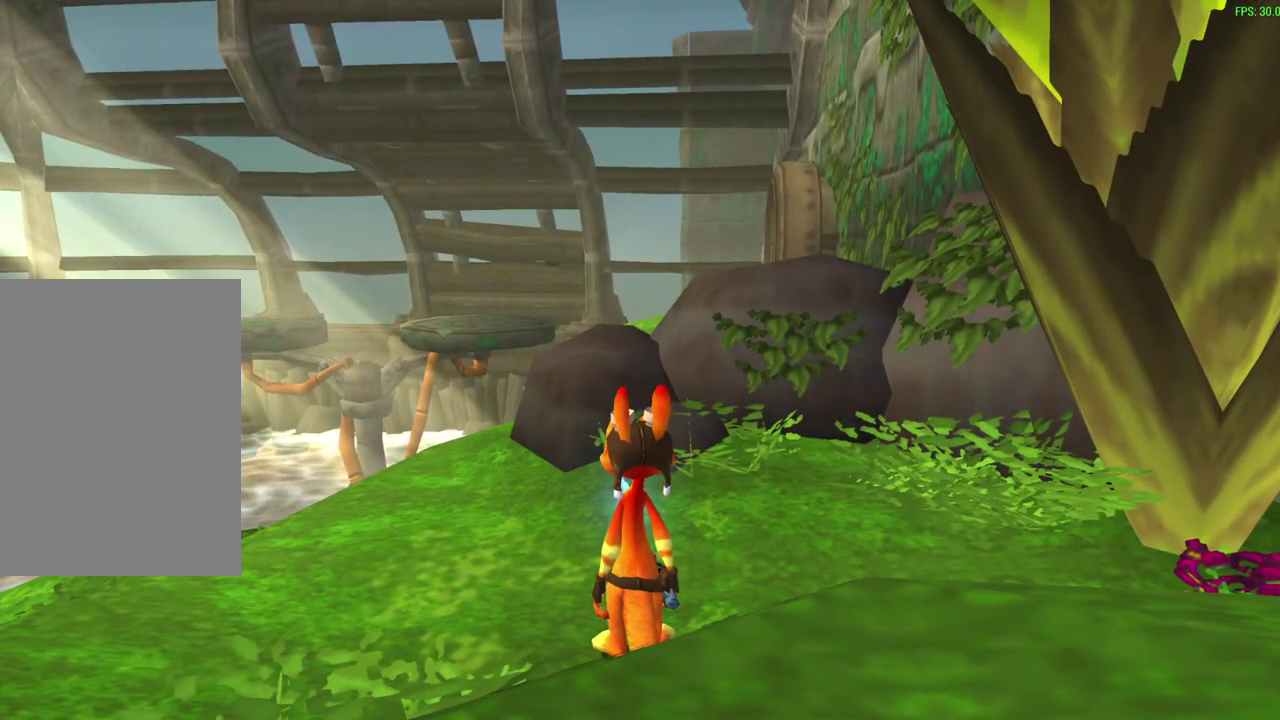
{"dt_ms": 500, "buttons": [], "left_stick": "center", "events": []}
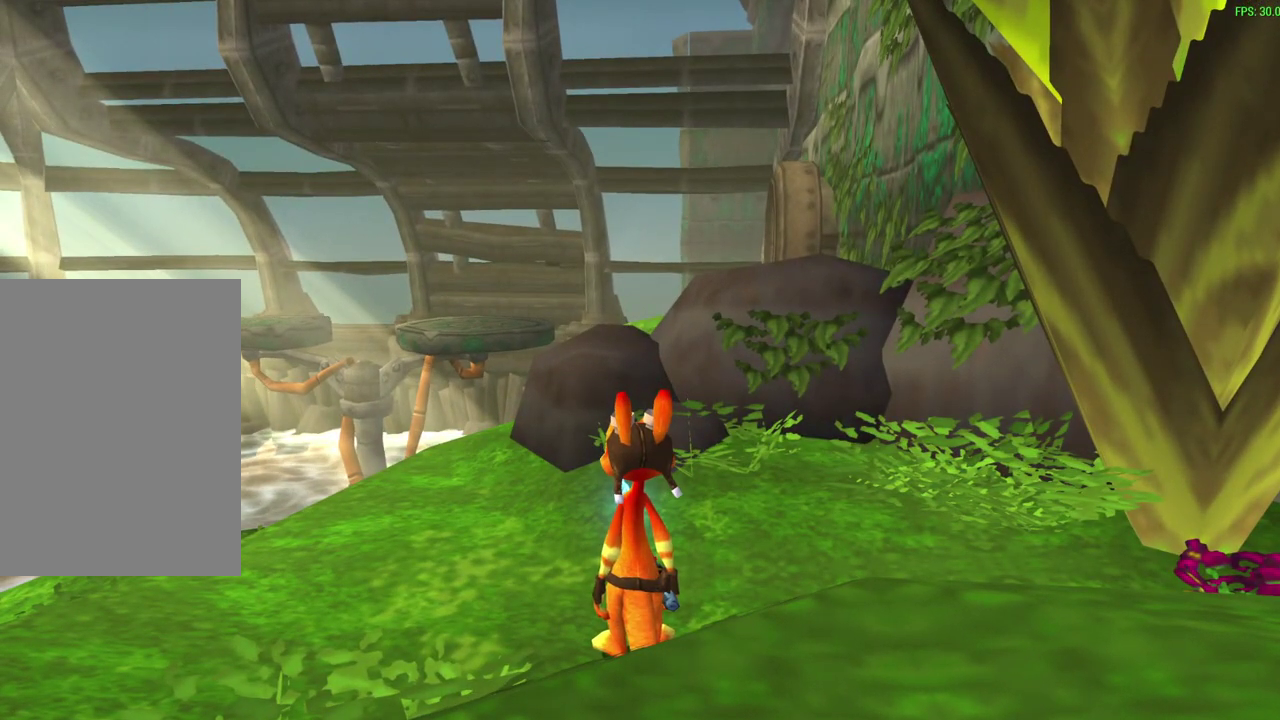
{"dt_ms": 500, "buttons": [], "left_stick": "center", "events": []}
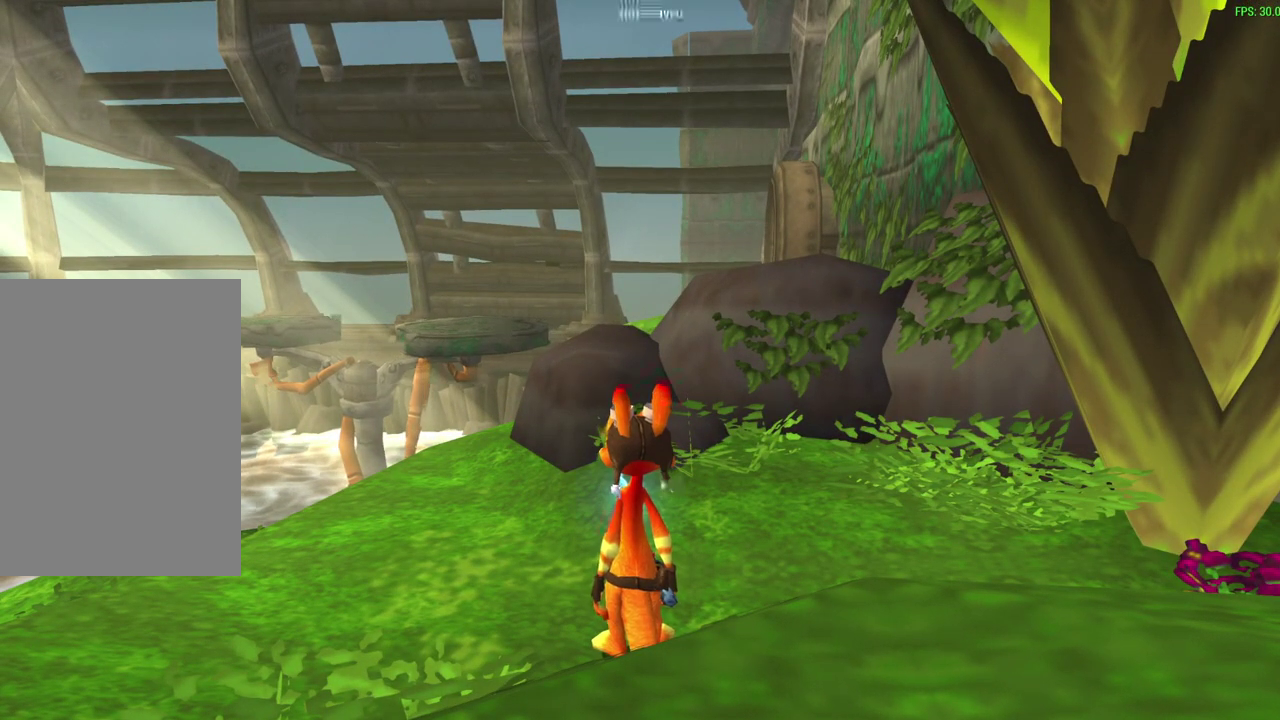
{"dt_ms": 500, "buttons": [], "left_stick": "center", "events": []}
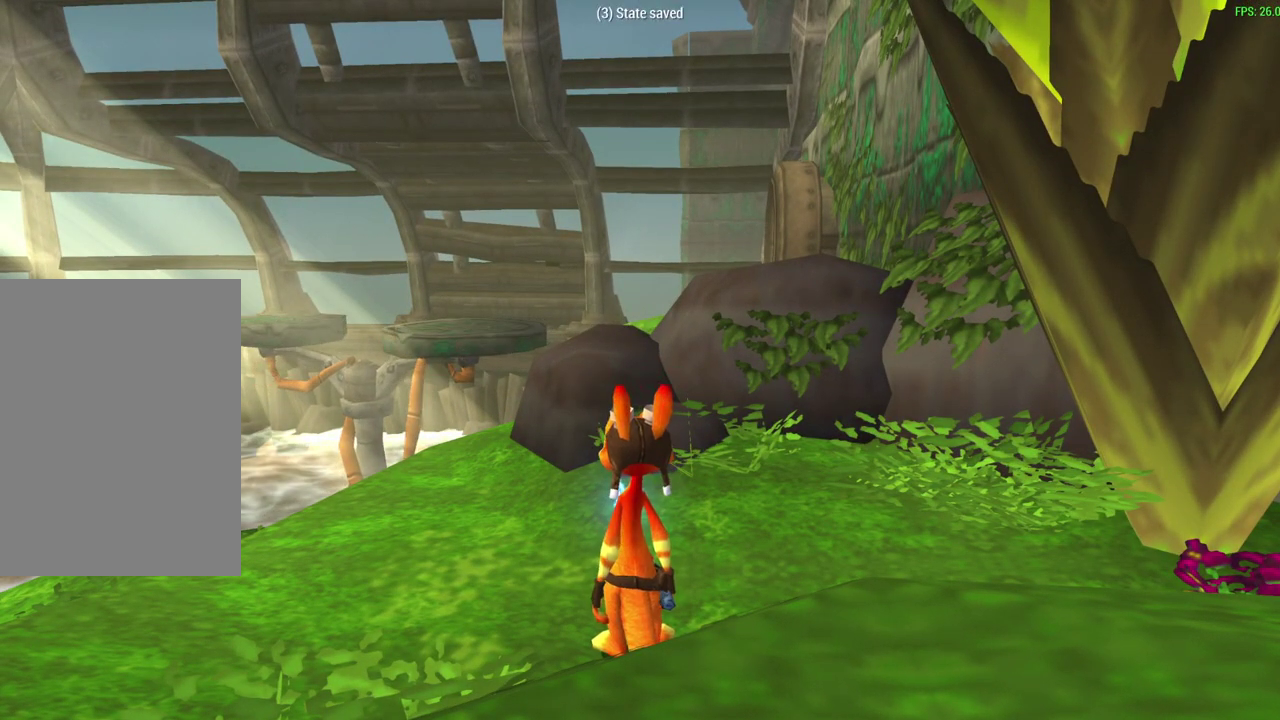
{"dt_ms": 700, "buttons": [], "left_stick": "center", "events": []}
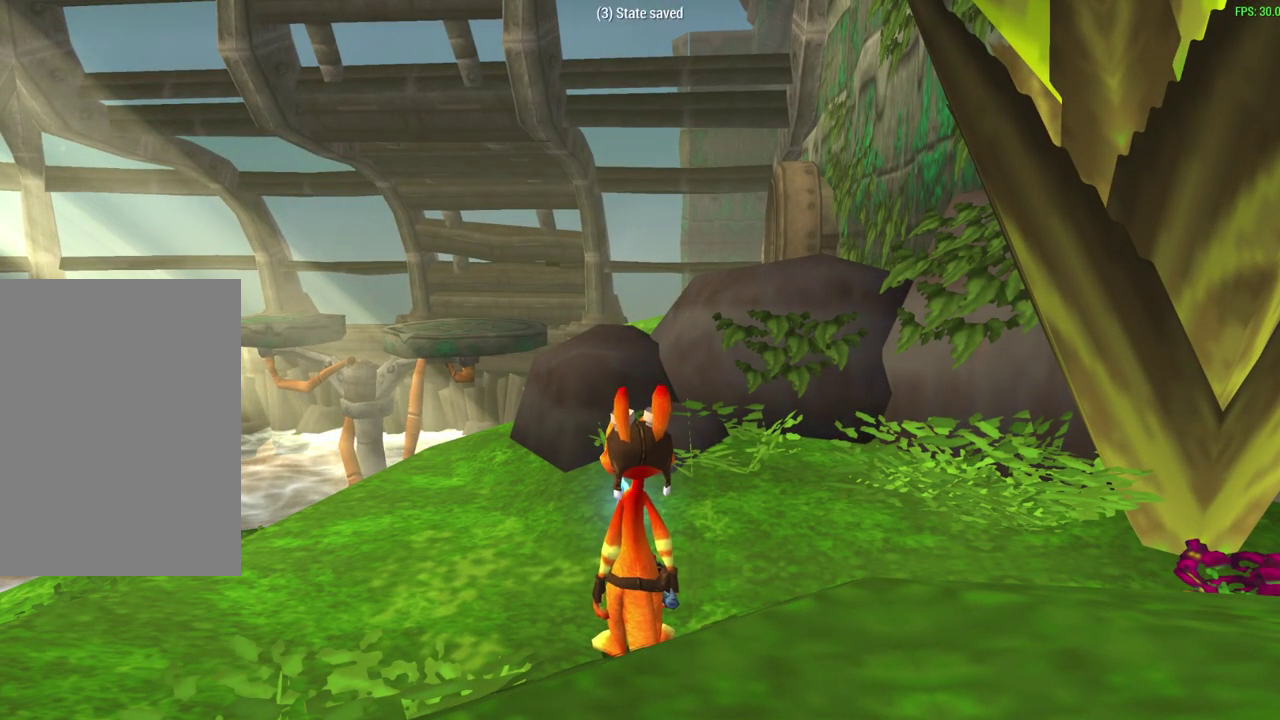
{"dt_ms": 300, "buttons": [], "left_stick": "center", "events": []}
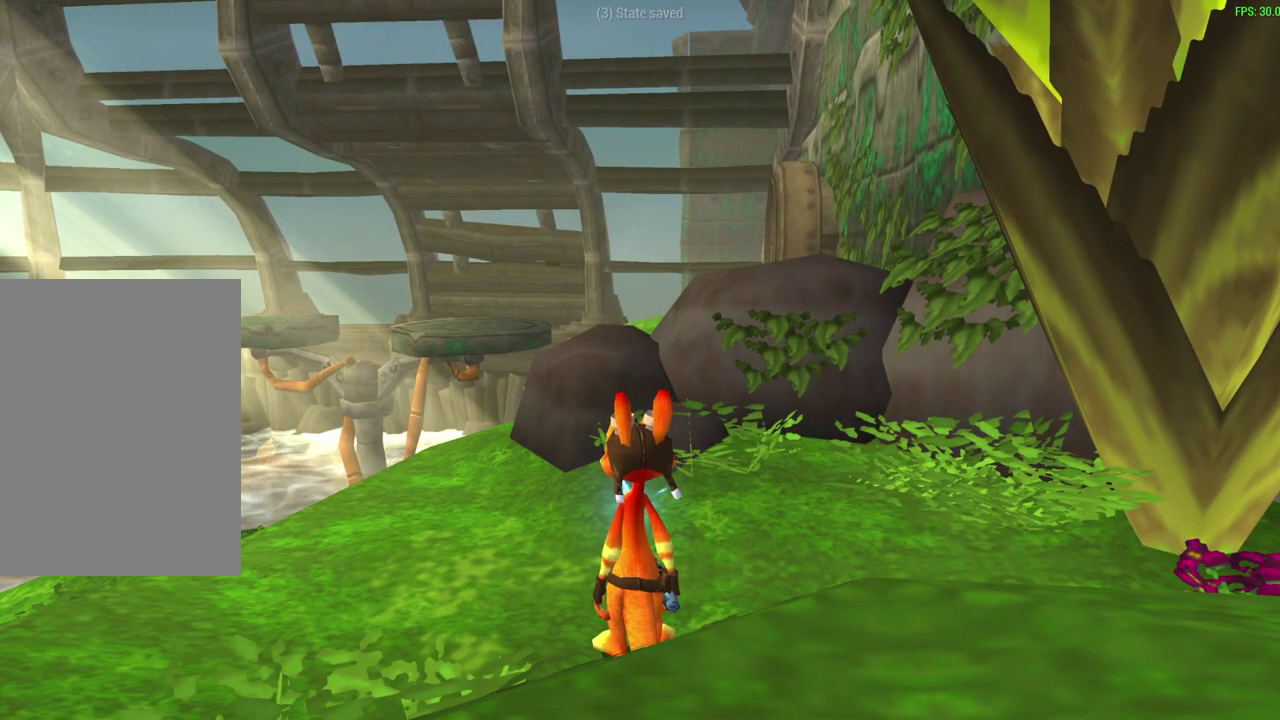
{"dt_ms": 500, "buttons": [], "left_stick": "up-right", "events": [[283, "left_stick", "up-right"]]}
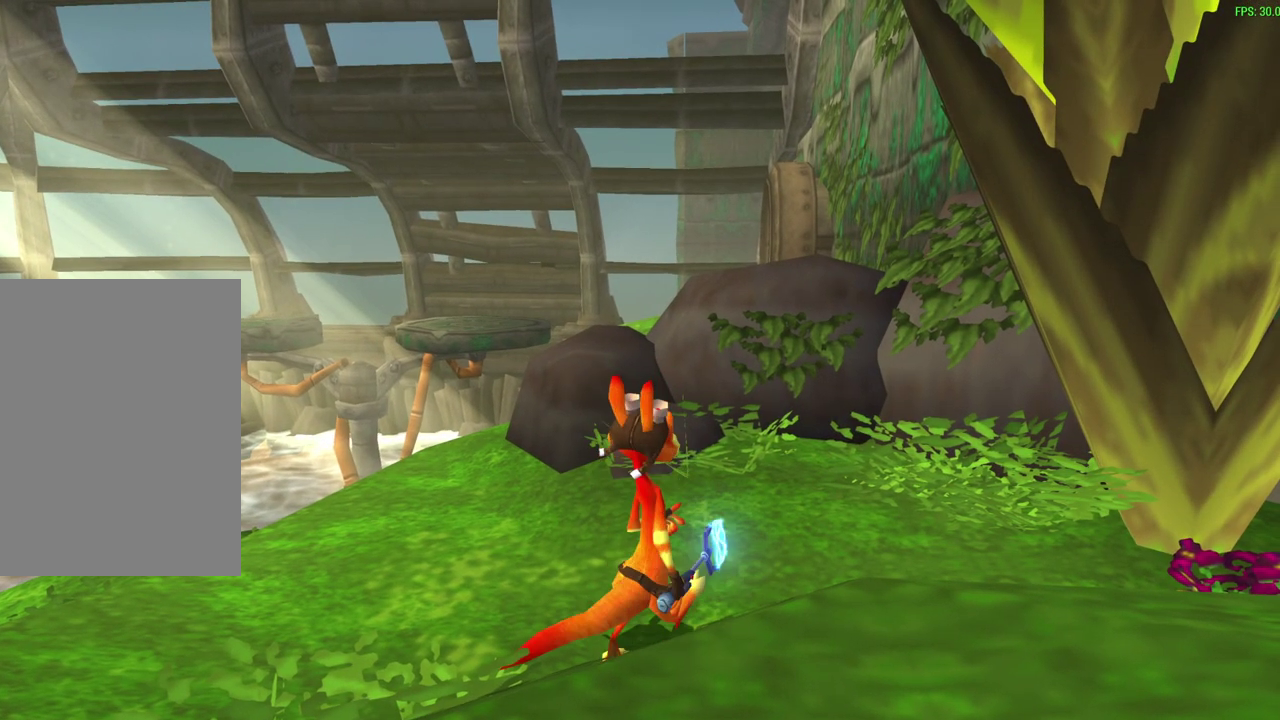
{"dt_ms": 300, "buttons": [], "left_stick": "center", "events": [[133, "left_stick", "center"]]}